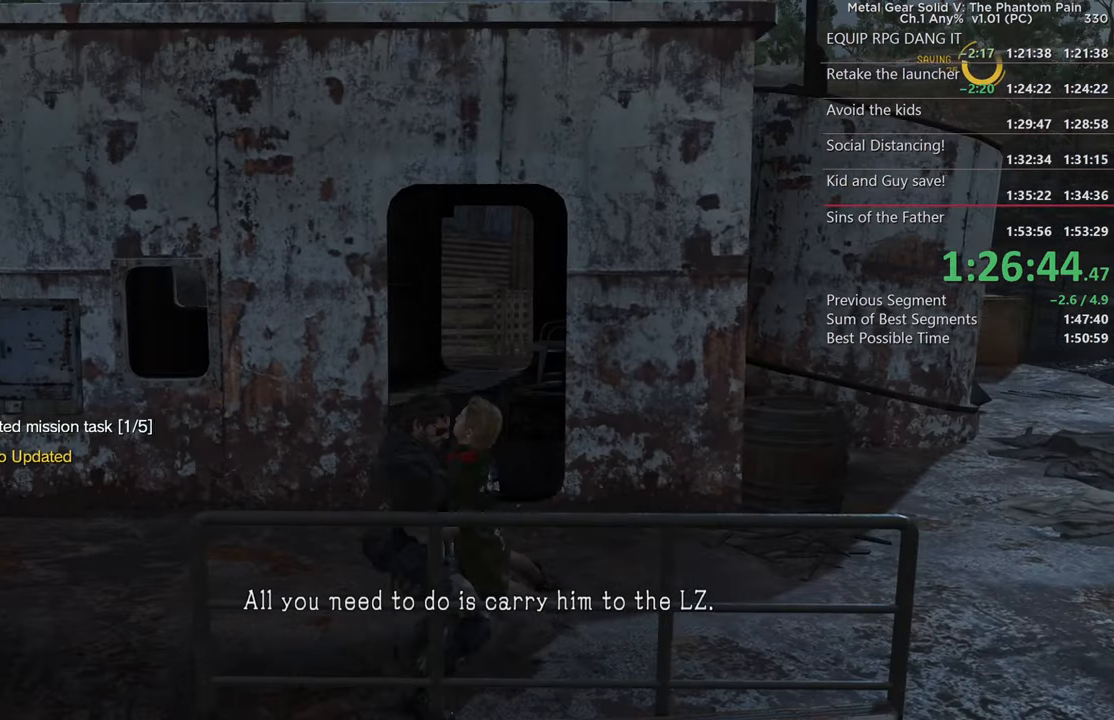
Gameplay with a controller (PlayStation layout); each line is a JSON object with the inputs held at the frame after it. "events" lists button and stick changes between this image and that frame as [ms after this image, input, new state], when the widget could be followed in between. This document gives stick clicks only as held states, not as events. Not read: SELECT SQUARE START.
{"buttons": [], "left_stick": "up", "right_stick": "center"}
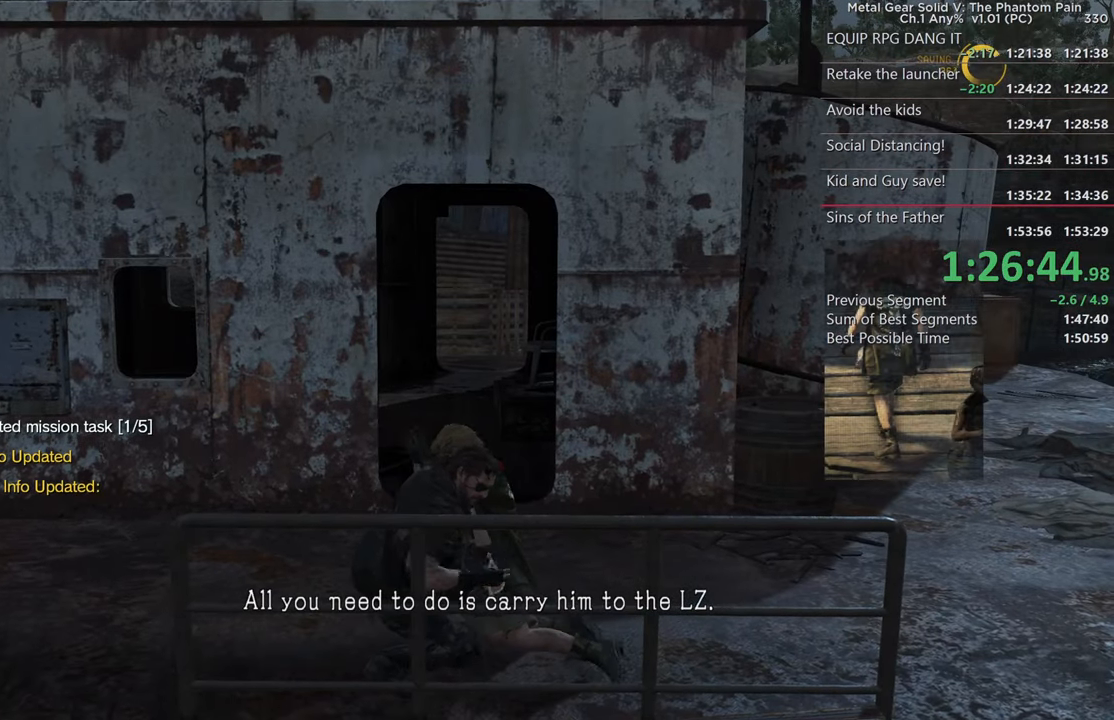
{"buttons": [], "left_stick": "up", "right_stick": "down-right", "events": [[367, "right_stick", "down"], [450, "right_stick", "down-right"]]}
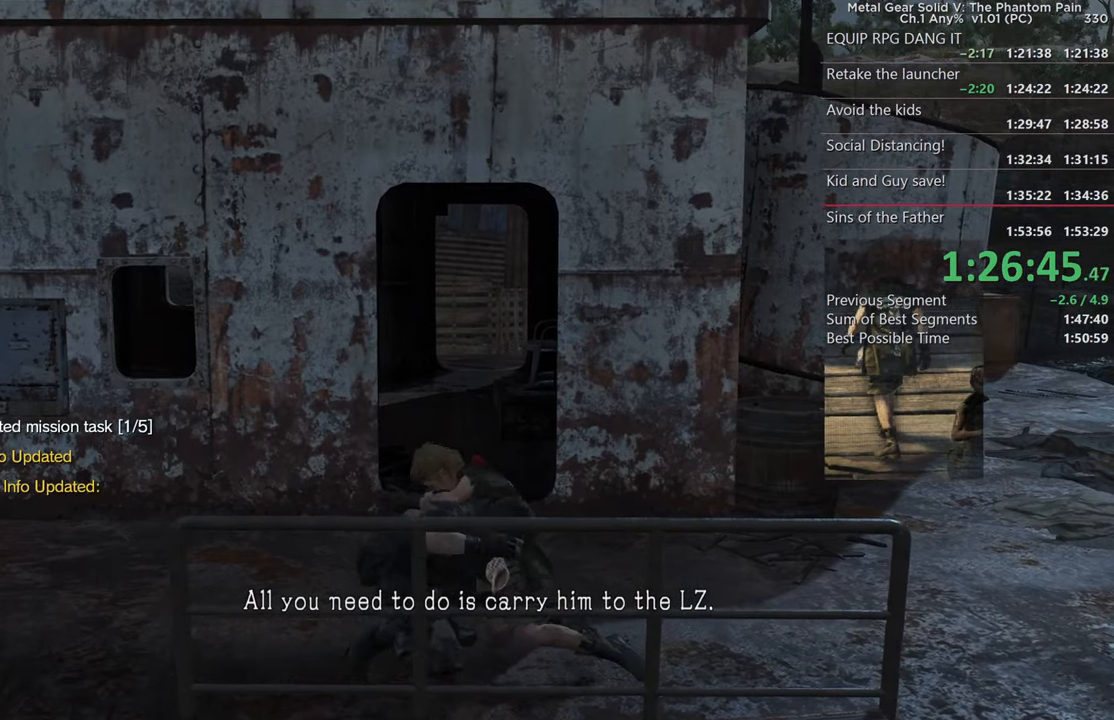
{"buttons": [], "left_stick": "up", "right_stick": "center", "events": [[217, "right_stick", "center"]]}
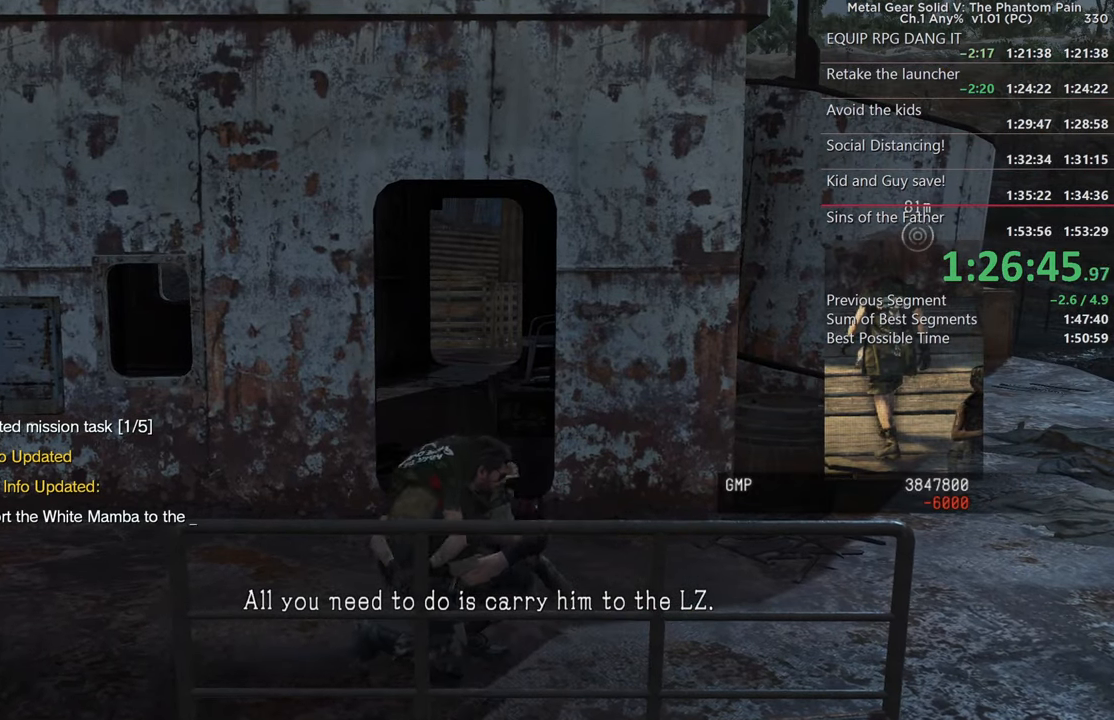
{"buttons": [], "left_stick": "up", "right_stick": "center"}